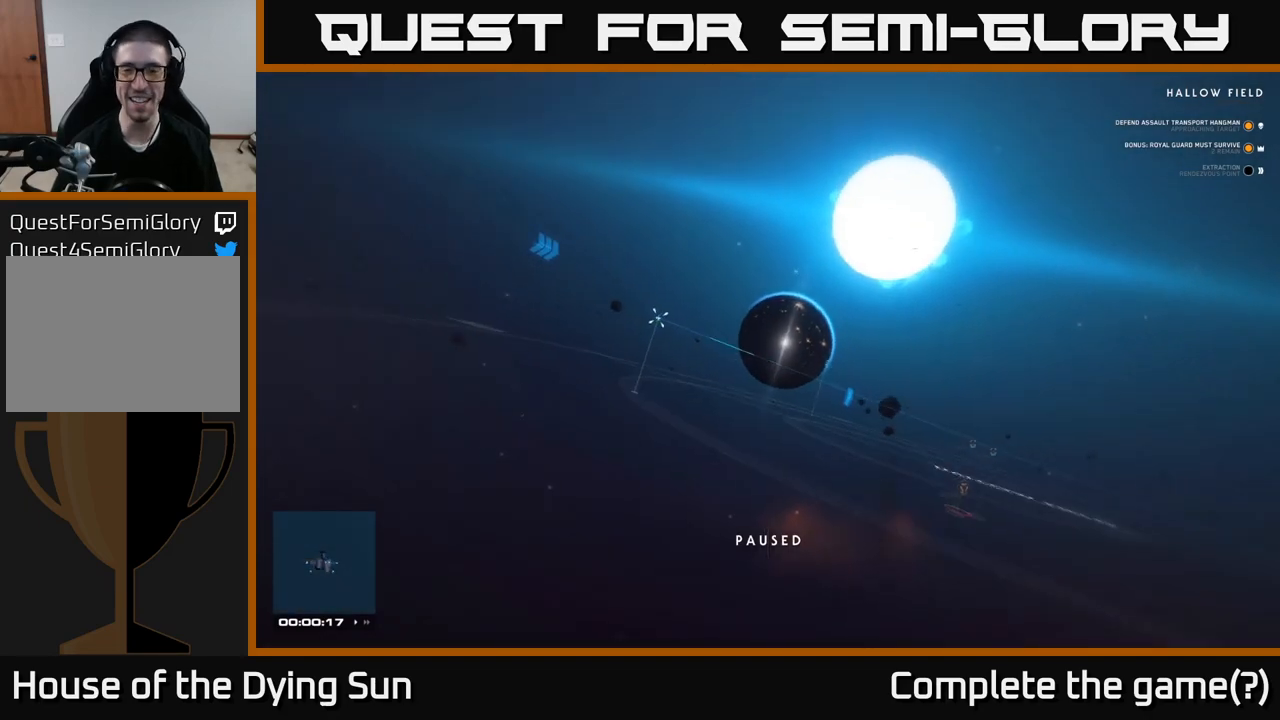
Gameplay with a controller (Xbox layout); each line is a JSON object with the inputs held at the frame after it. "events" lists button and stick changes between this image and that frame as [ms after this image, input, new state], when the widget could be followed in between.
{"buttons": ["L2"], "left_stick": "center", "right_stick": "center", "events": [[200, "right_stick", "right"], [250, "right_stick", "down-right"], [383, "right_stick", "center"], [500, "L2", "down"]]}
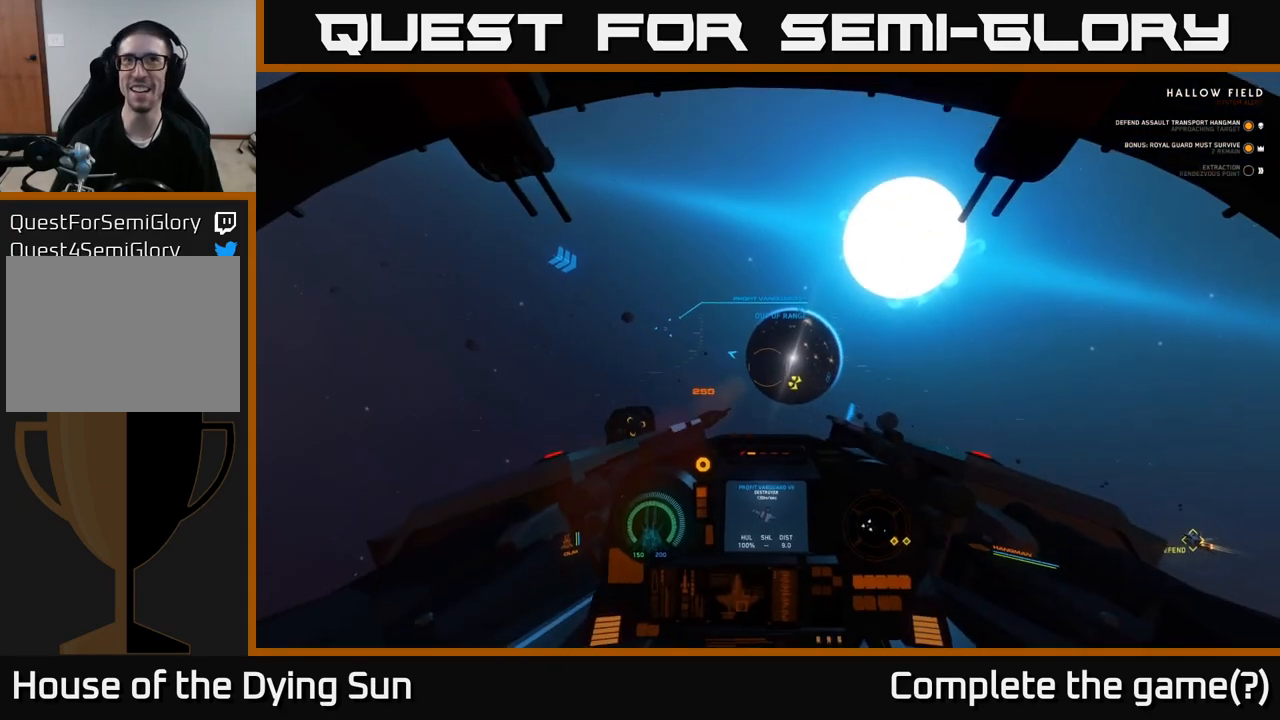
{"buttons": ["L2"], "left_stick": "center", "right_stick": "up-left", "events": [[117, "right_stick", "right"], [250, "right_stick", "center"], [500, "right_stick", "up-left"]]}
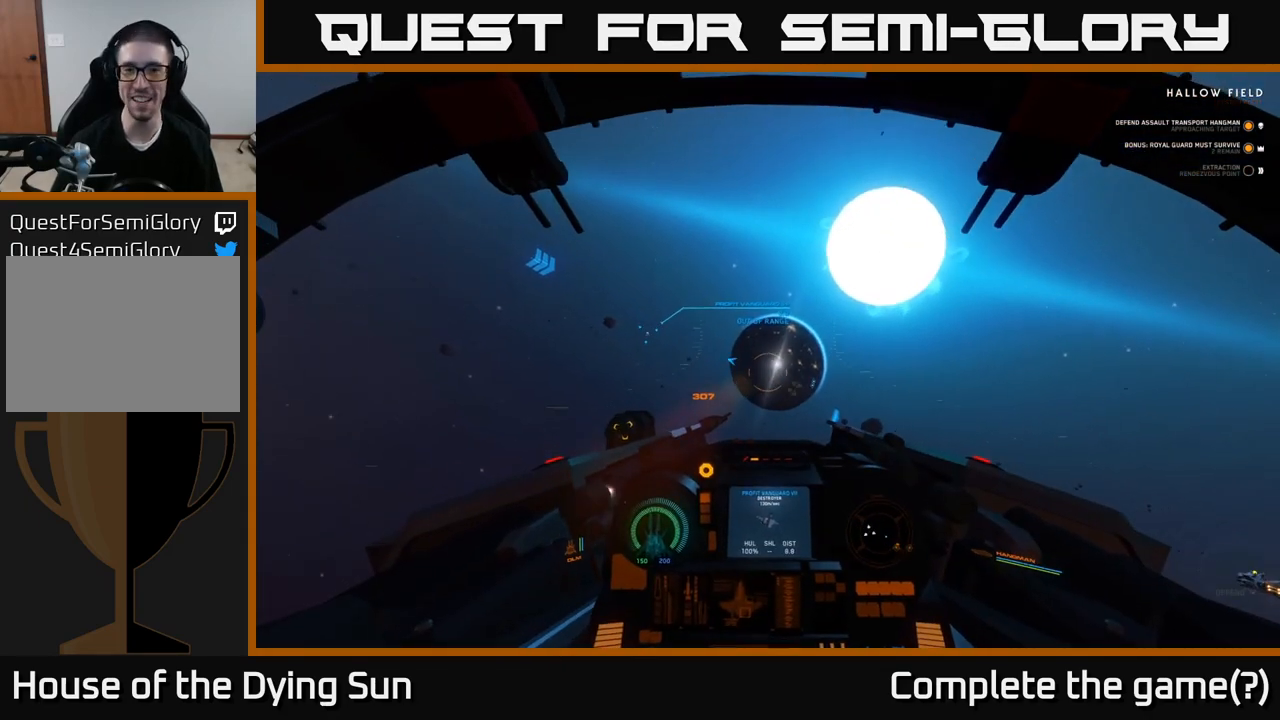
{"buttons": ["L2"], "left_stick": "center", "right_stick": "center", "events": [[100, "right_stick", "center"], [283, "right_stick", "up"], [367, "right_stick", "right"], [500, "right_stick", "center"]]}
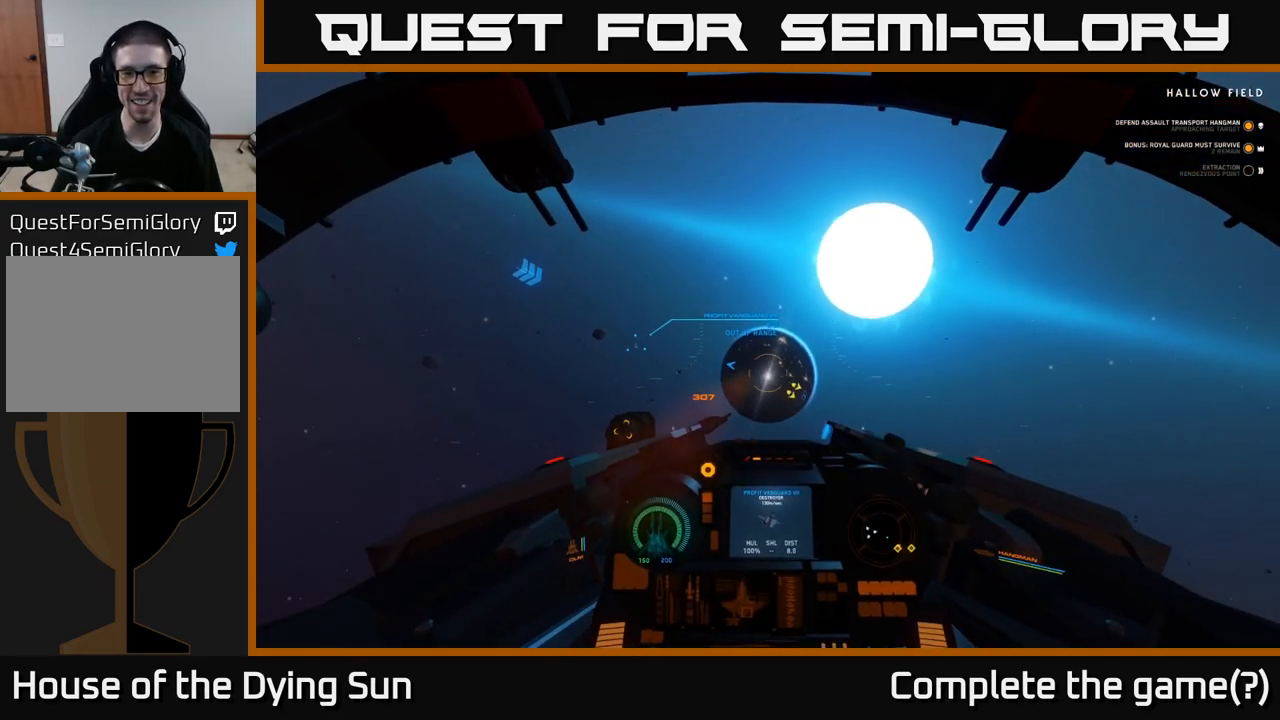
{"buttons": ["L2"], "left_stick": "center", "right_stick": "down-right", "events": [[267, "right_stick", "left"], [450, "right_stick", "down-right"]]}
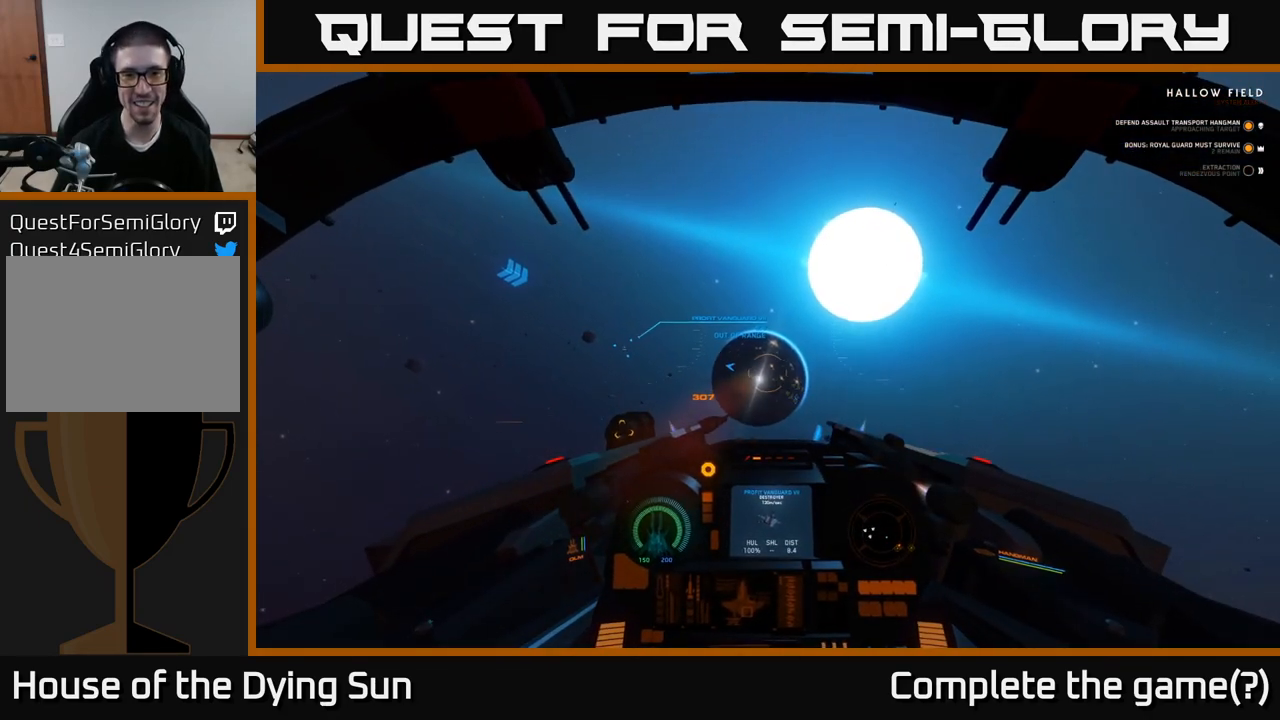
{"buttons": ["L2"], "left_stick": "center", "right_stick": "down", "events": [[267, "right_stick", "center"], [283, "R1", "down"], [417, "R1", "up"], [483, "right_stick", "down"]]}
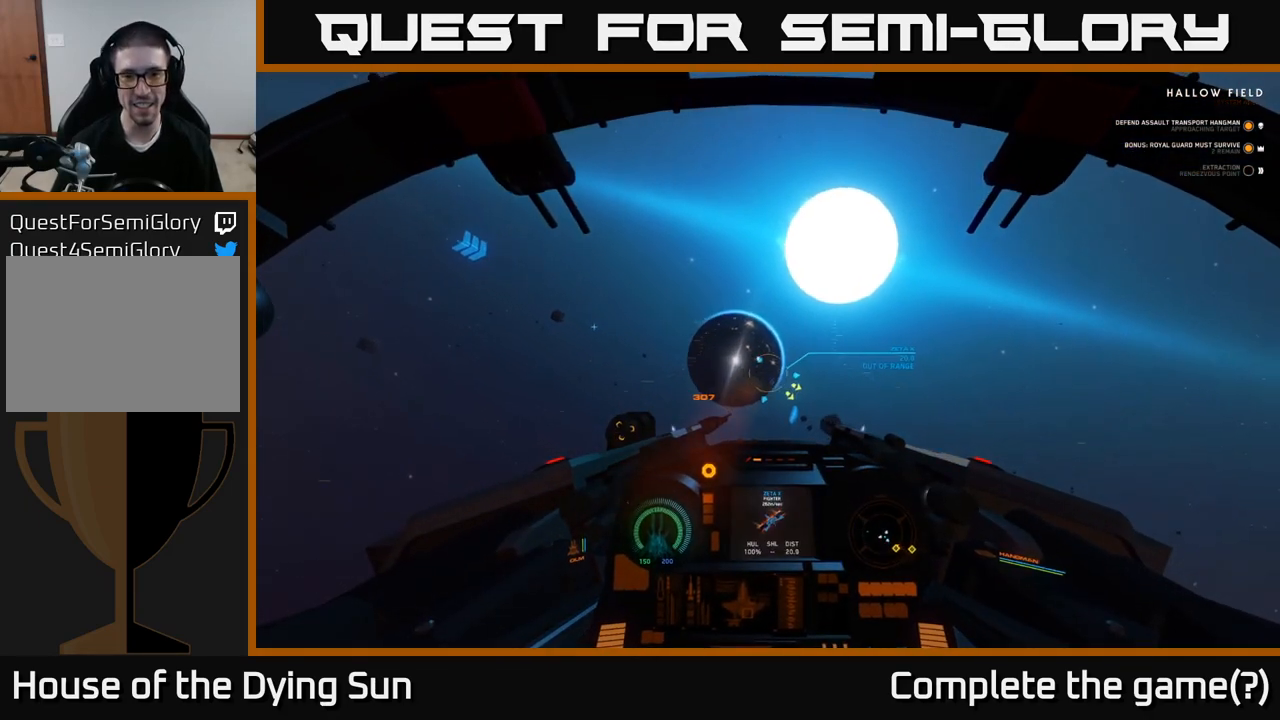
{"buttons": ["L2"], "left_stick": "center", "right_stick": "center", "events": [[100, "right_stick", "center"]]}
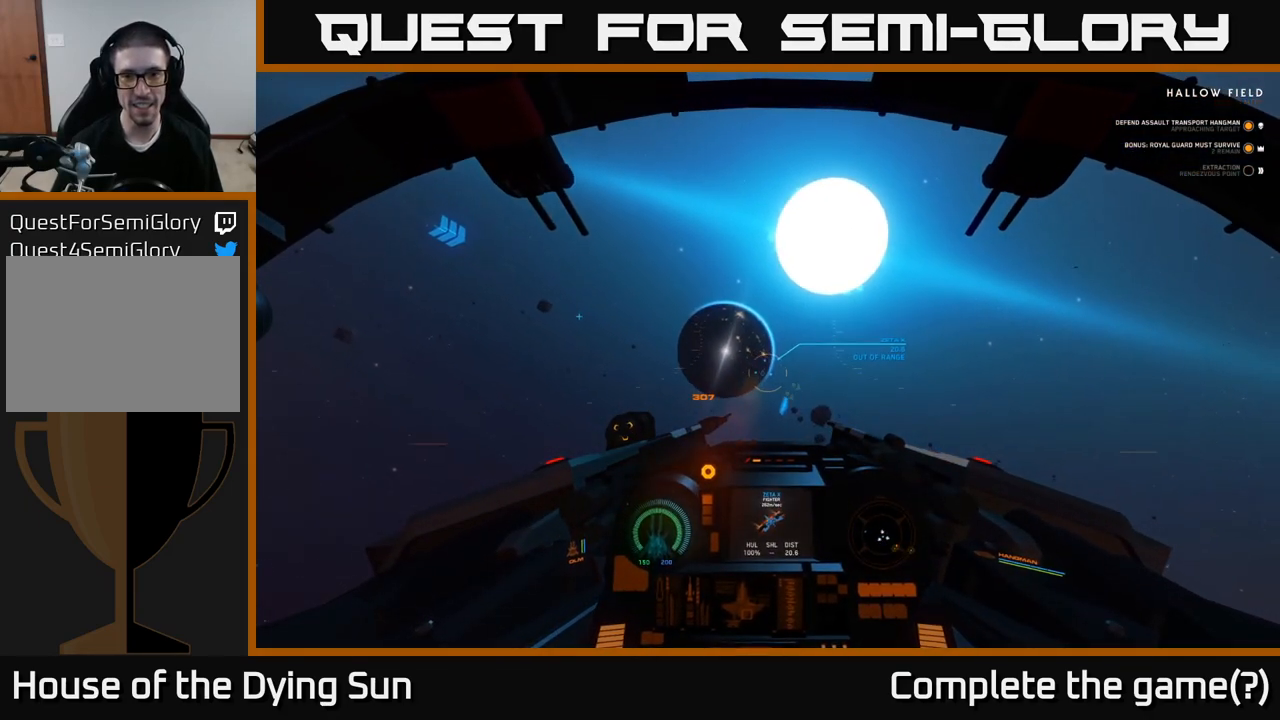
{"buttons": ["L2"], "left_stick": "center", "right_stick": "left", "events": [[317, "right_stick", "left"]]}
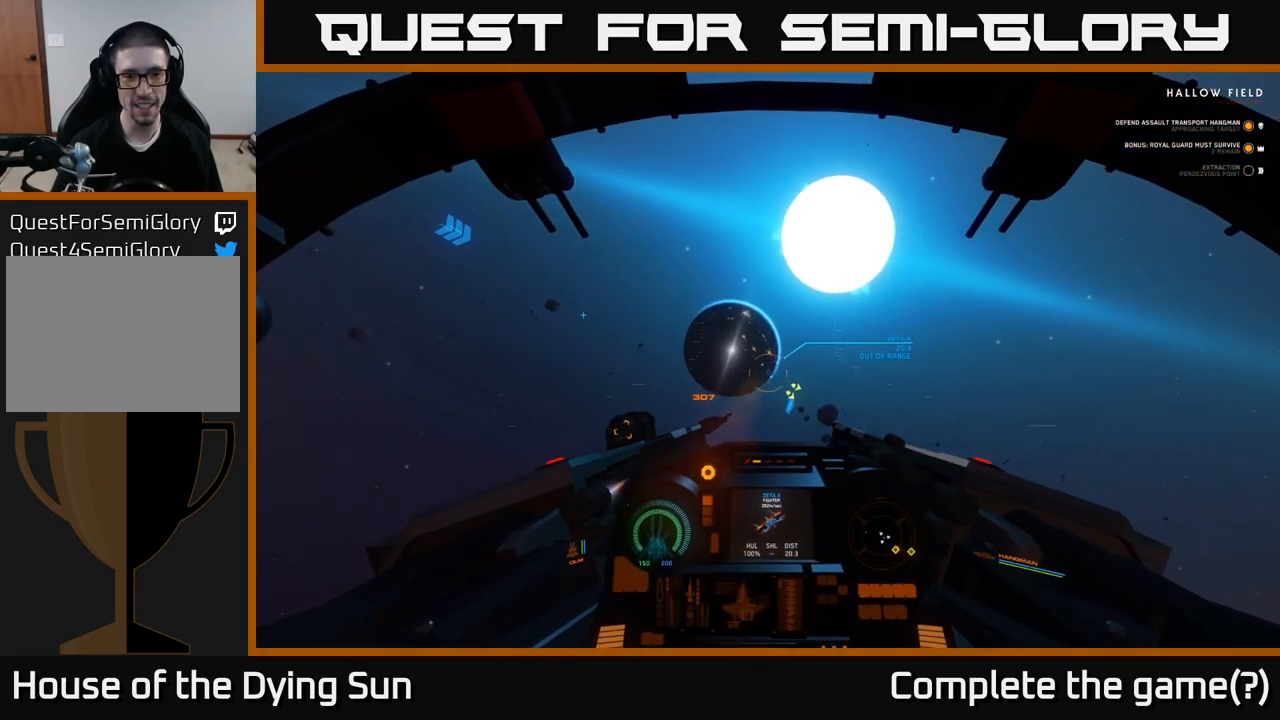
{"buttons": ["L2"], "left_stick": "center", "right_stick": "center", "events": [[83, "right_stick", "center"], [317, "right_stick", "down-right"], [417, "right_stick", "center"]]}
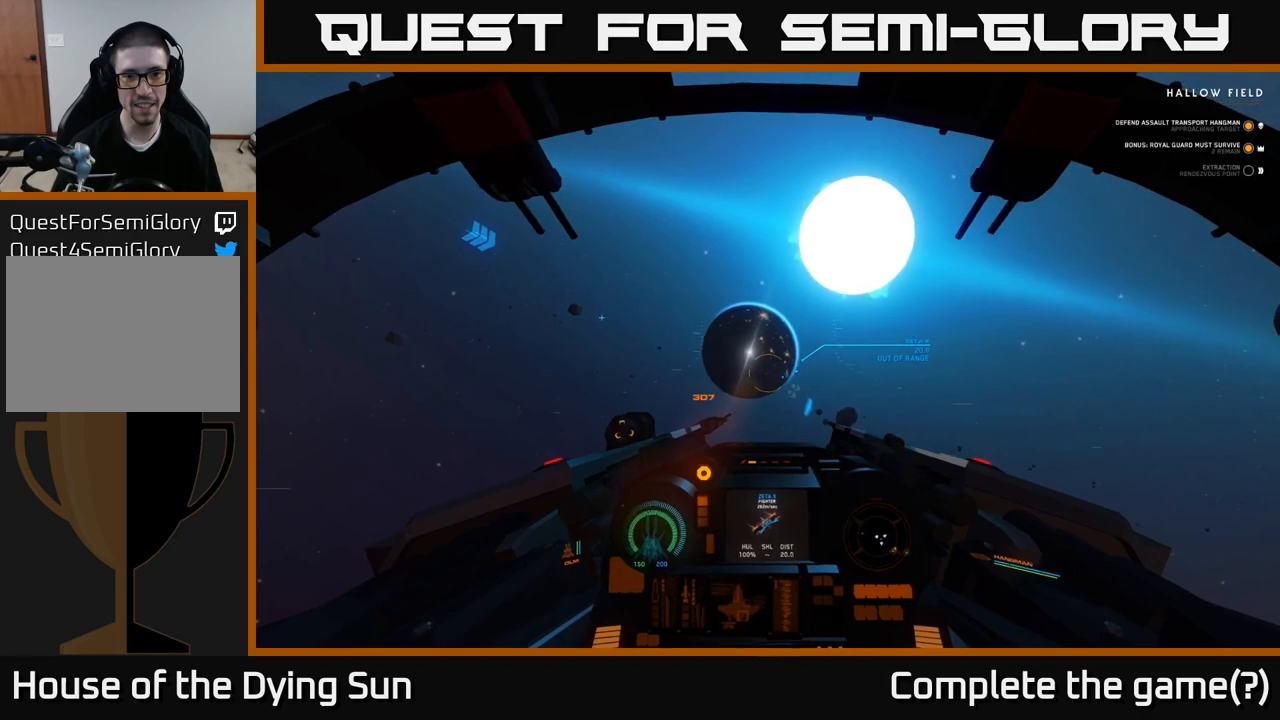
{"buttons": [], "left_stick": "center", "right_stick": "left", "events": [[267, "right_stick", "left"], [383, "L2", "up"]]}
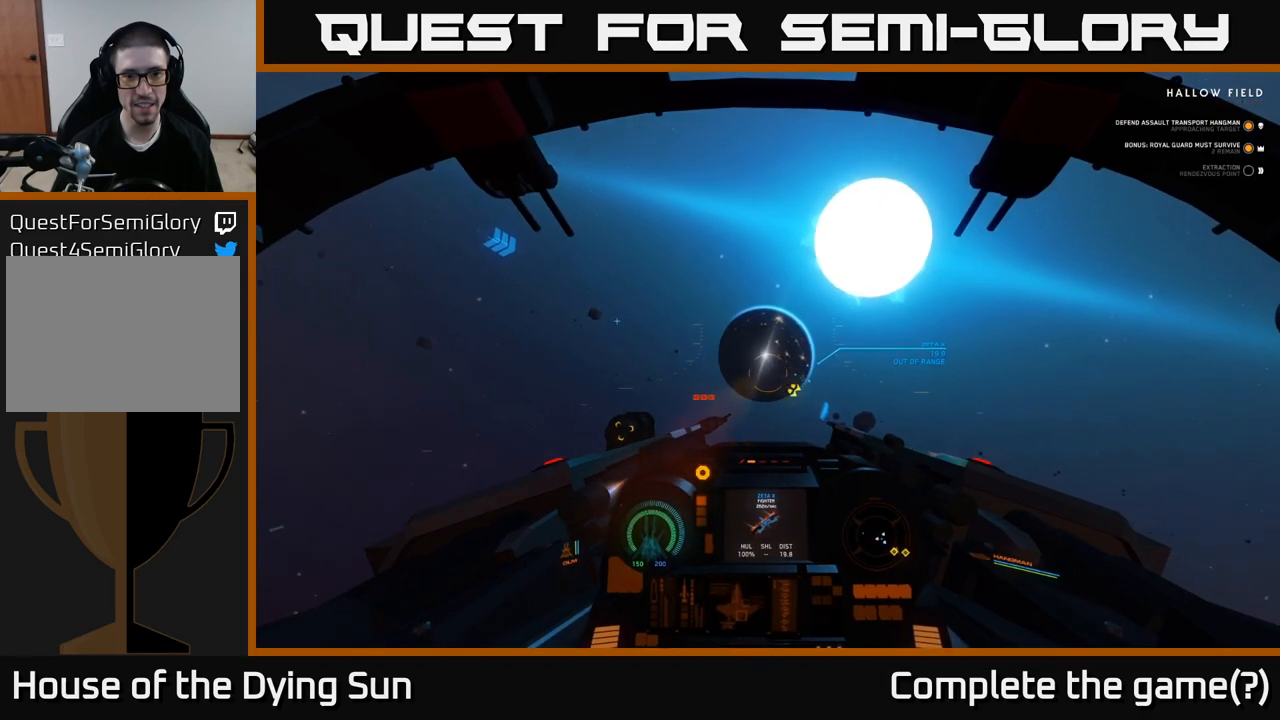
{"buttons": [], "left_stick": "left", "right_stick": "up-left", "events": [[267, "left_stick", "left"], [333, "right_stick", "up-left"]]}
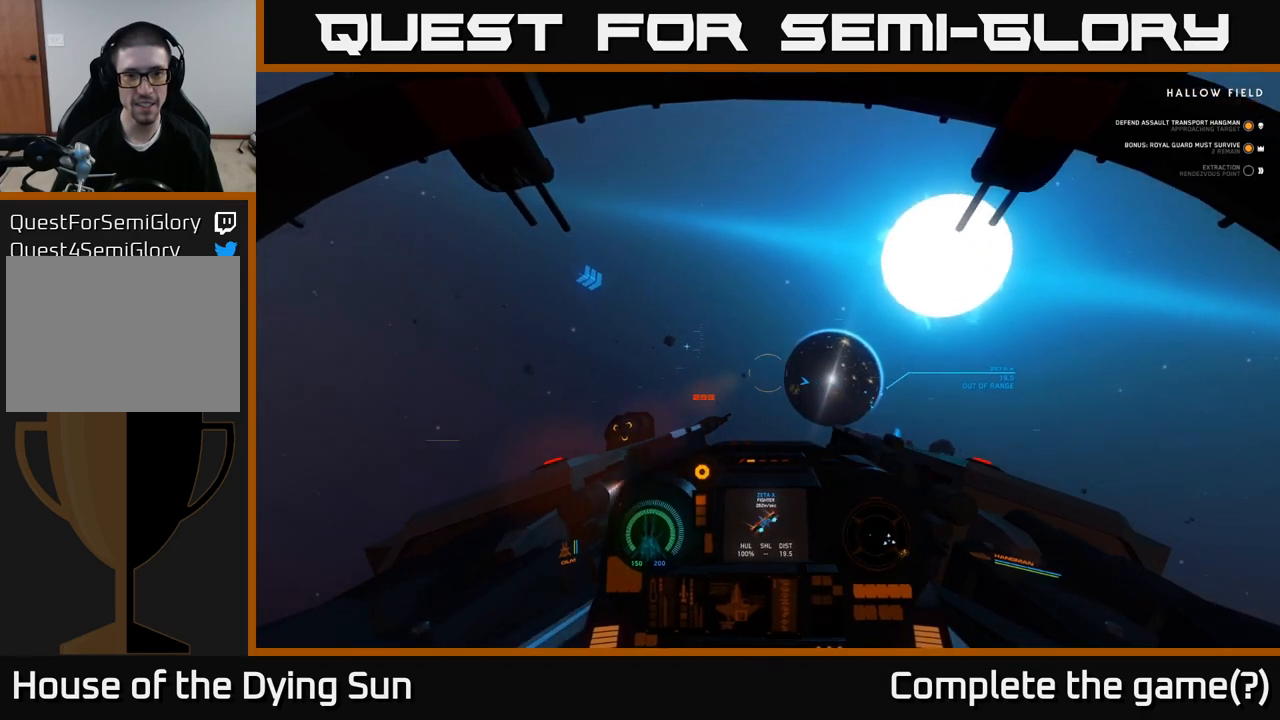
{"buttons": ["L2"], "left_stick": "center", "right_stick": "left", "events": [[233, "left_stick", "center"], [233, "right_stick", "center"], [250, "L2", "down"], [450, "right_stick", "left"]]}
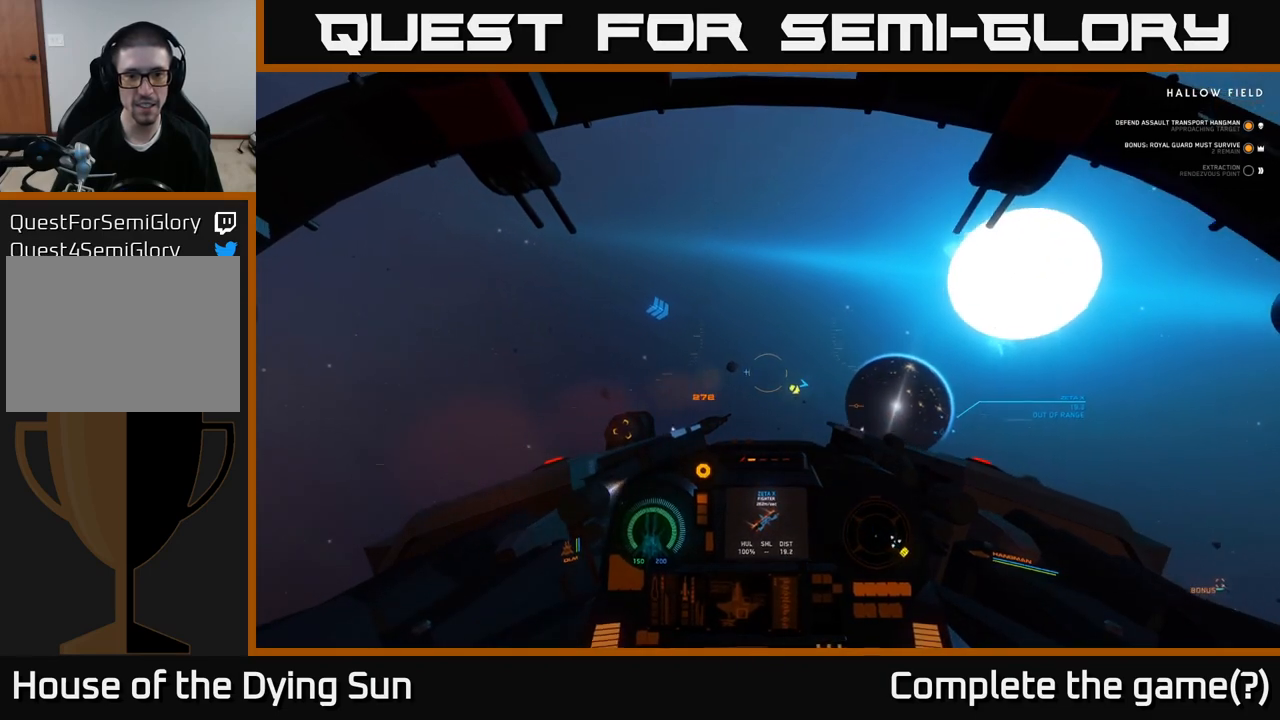
{"buttons": ["L2"], "left_stick": "center", "right_stick": "center", "events": [[100, "right_stick", "center"], [200, "R1", "down"], [283, "R1", "up"], [383, "right_stick", "right"], [467, "right_stick", "center"]]}
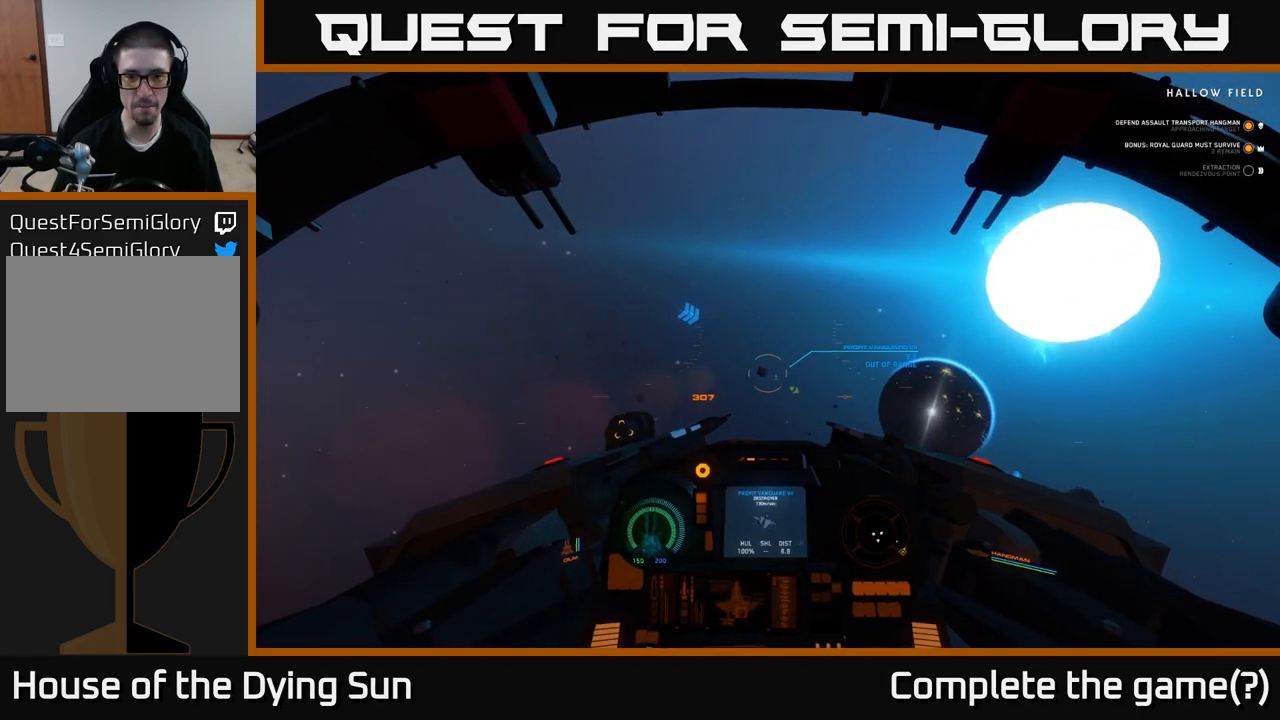
{"buttons": ["L2"], "left_stick": "center", "right_stick": "center", "events": [[283, "right_stick", "down-right"], [383, "right_stick", "center"]]}
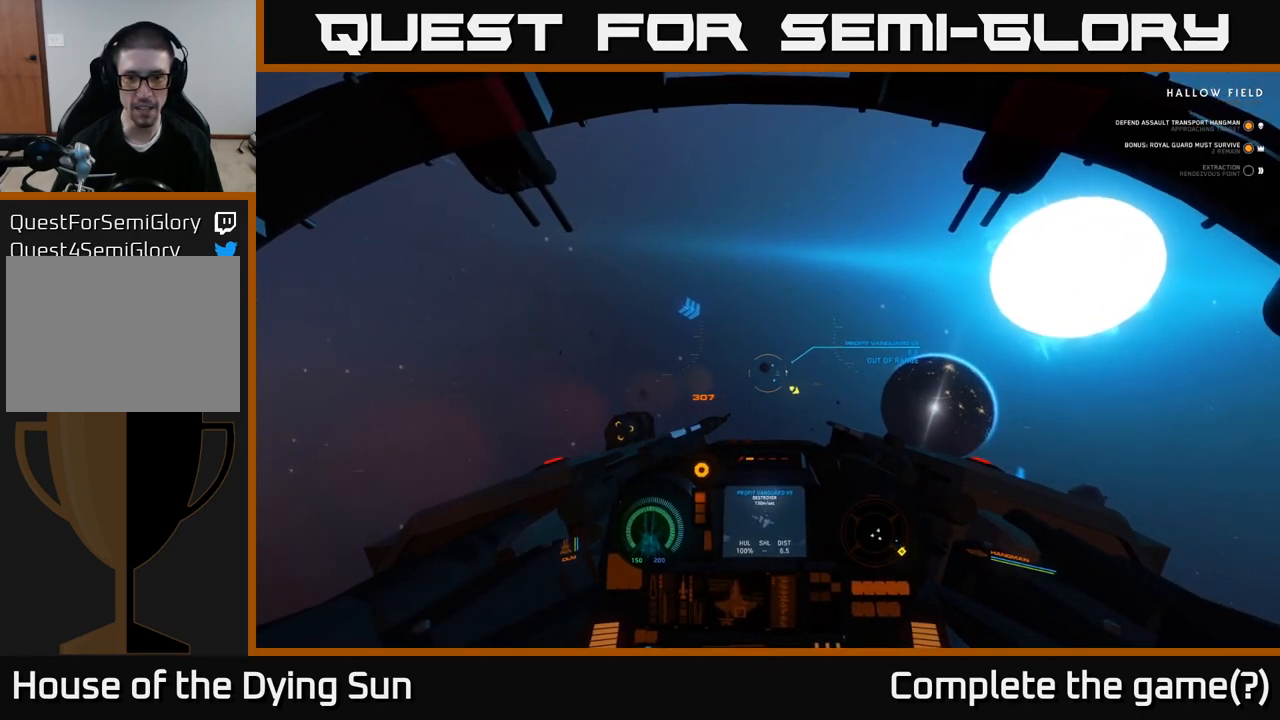
{"buttons": ["L2"], "left_stick": "center", "right_stick": "center", "events": [[150, "right_stick", "up-right"], [250, "right_stick", "center"]]}
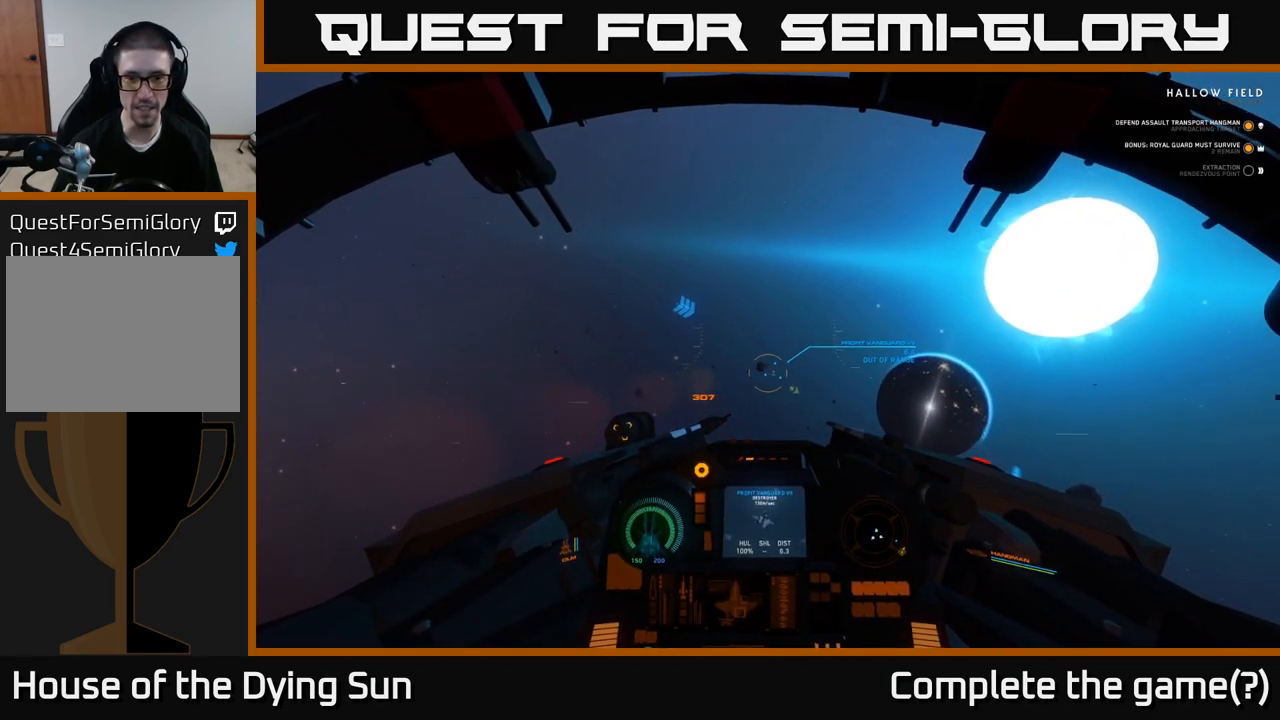
{"buttons": ["L2"], "left_stick": "center", "right_stick": "center", "events": [[33, "right_stick", "right"], [117, "right_stick", "center"]]}
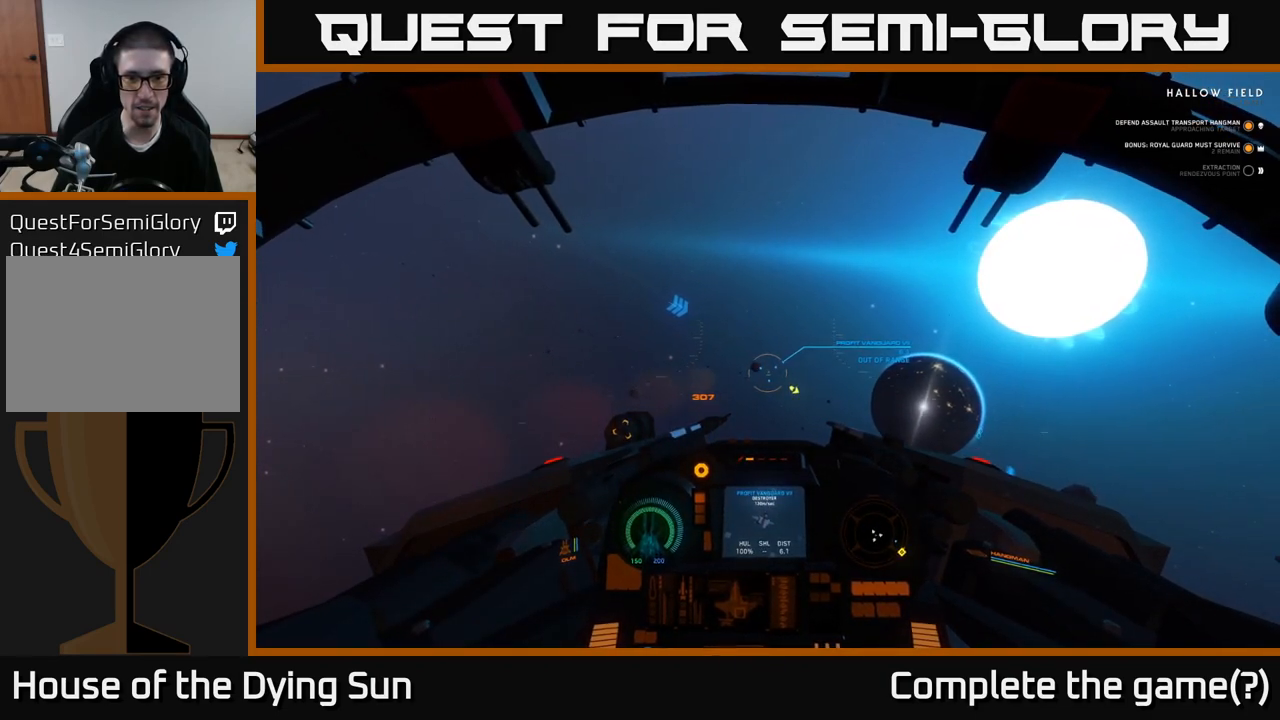
{"buttons": ["L2"], "left_stick": "center", "right_stick": "center", "events": []}
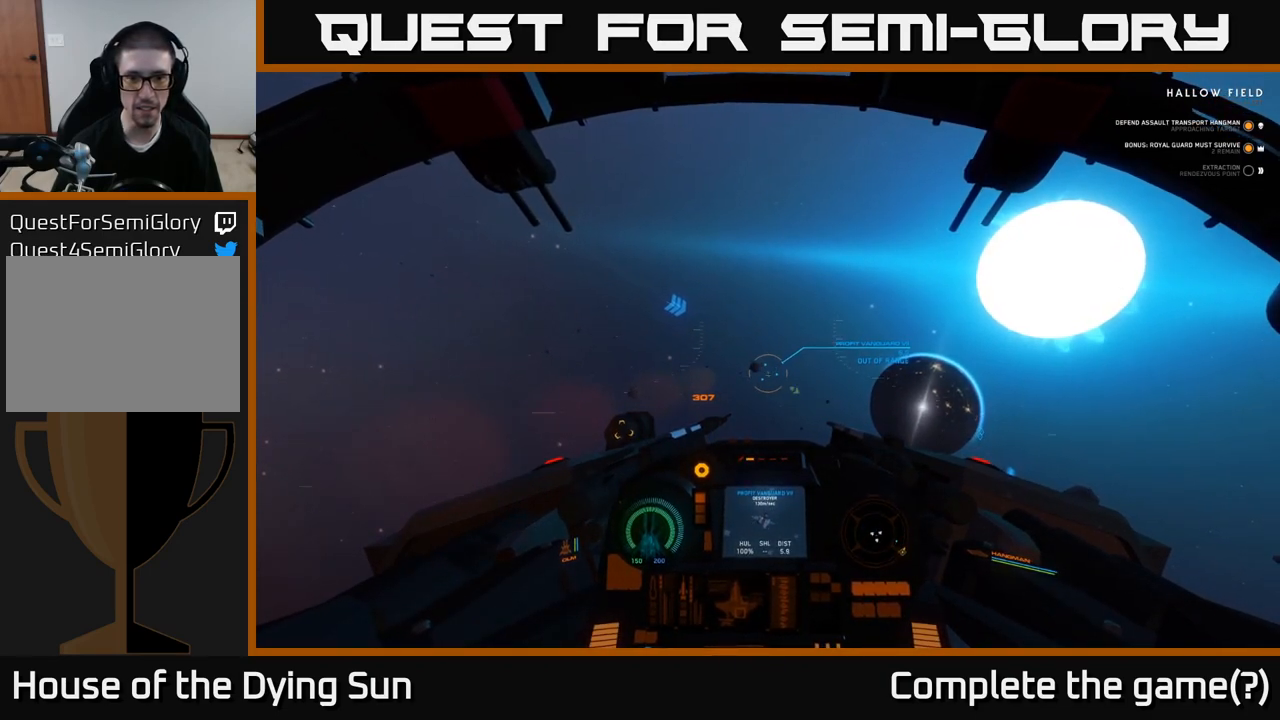
{"buttons": ["L2"], "left_stick": "center", "right_stick": "center", "events": [[183, "Y", "down"], [233, "Y", "up"]]}
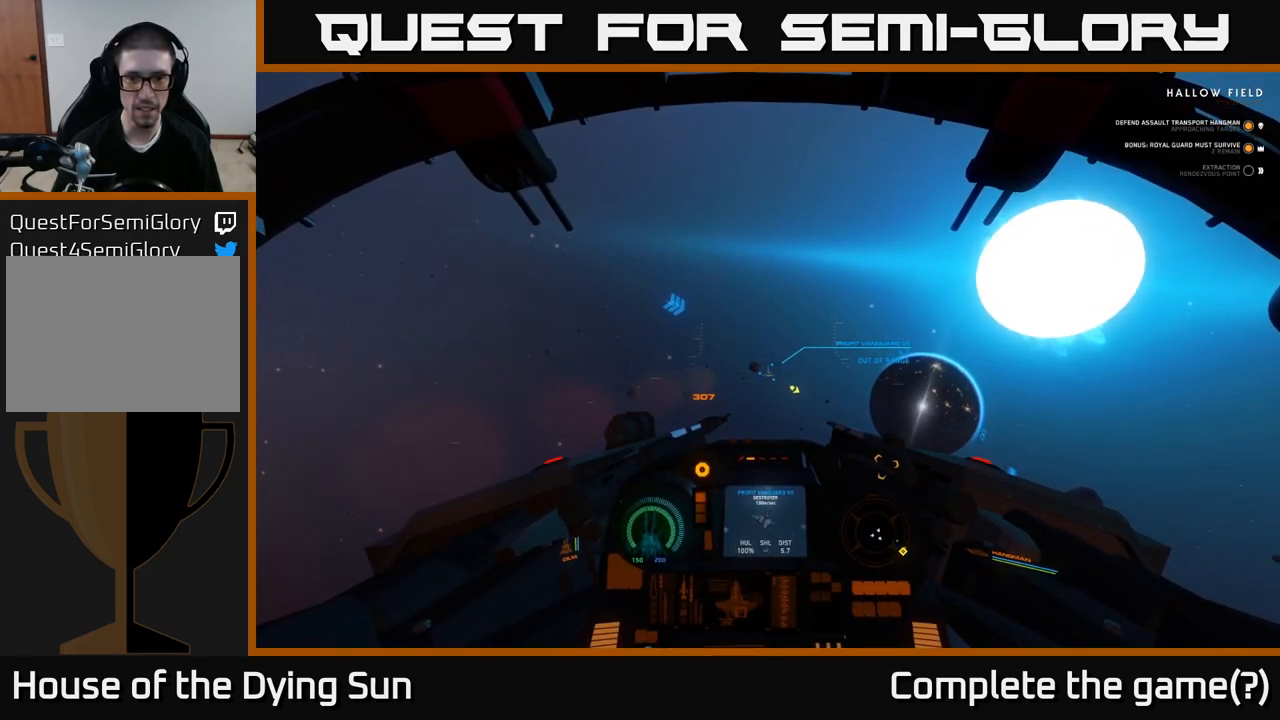
{"buttons": ["L2"], "left_stick": "center", "right_stick": "center", "events": [[283, "right_stick", "down"], [350, "right_stick", "center"]]}
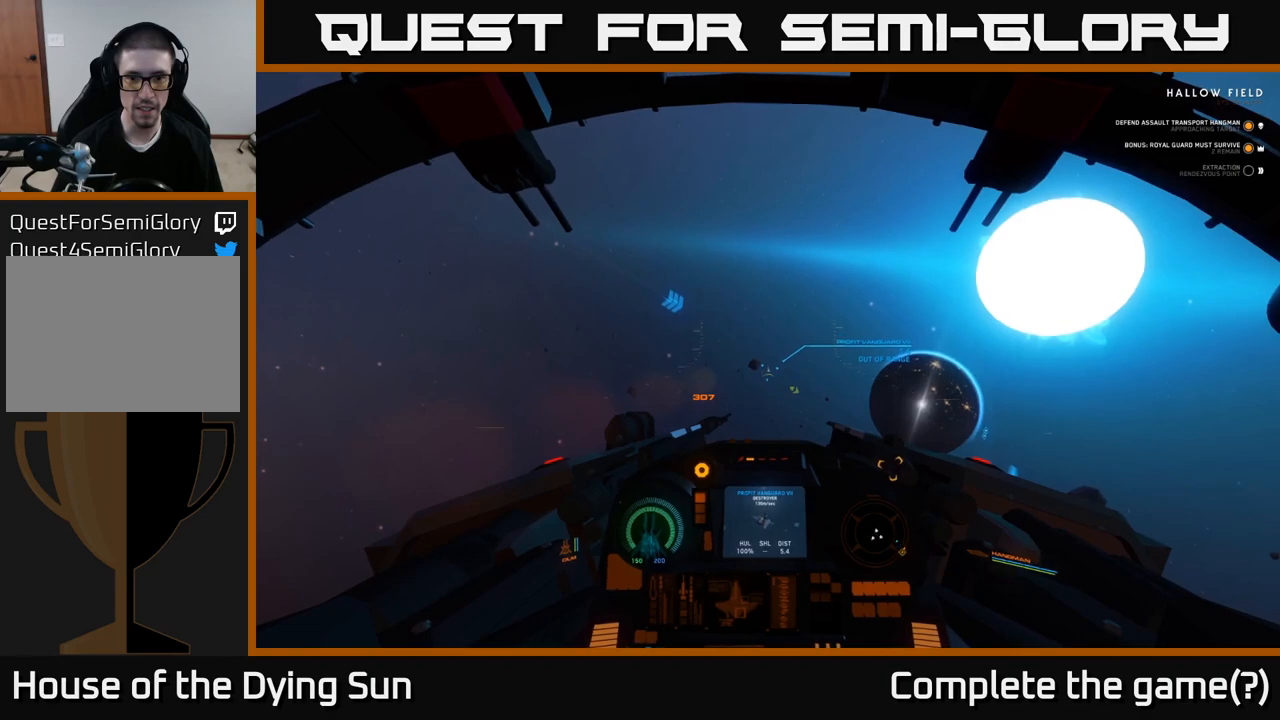
{"buttons": ["L2"], "left_stick": "center", "right_stick": "down", "events": [[150, "right_stick", "up"], [250, "right_stick", "center"], [483, "right_stick", "down"]]}
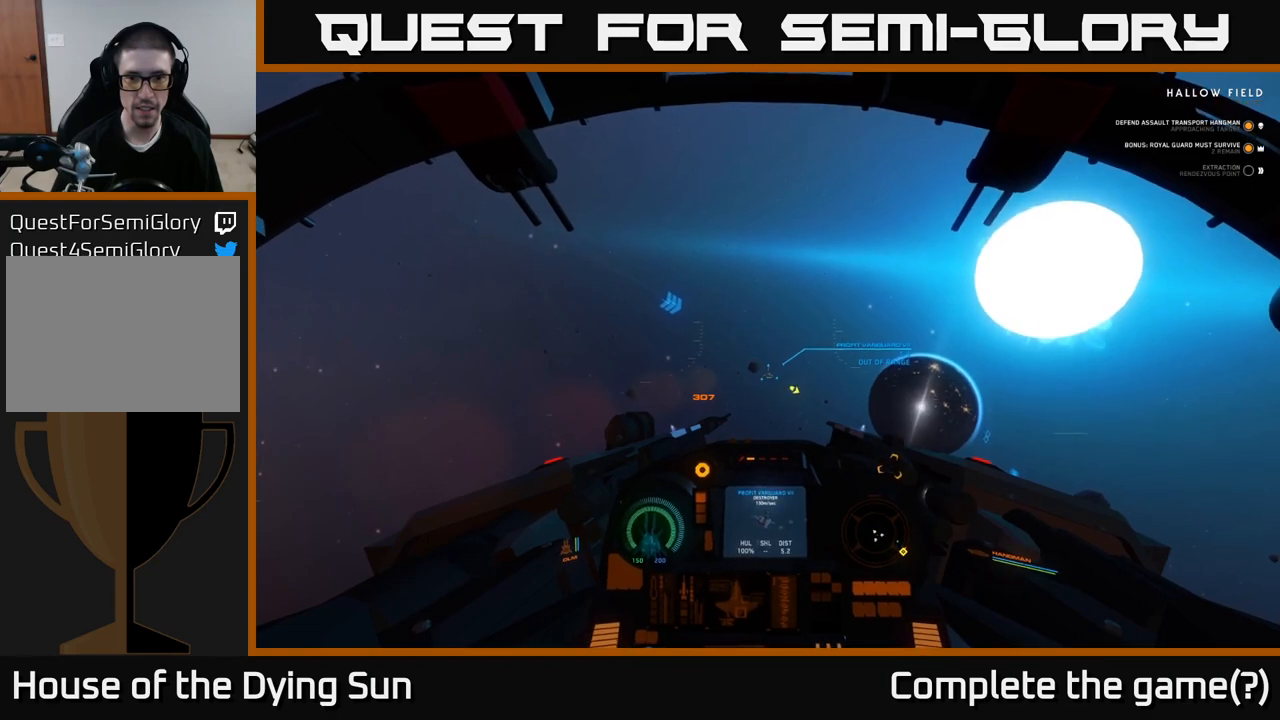
{"buttons": ["L2"], "left_stick": "center", "right_stick": "center", "events": [[50, "right_stick", "center"]]}
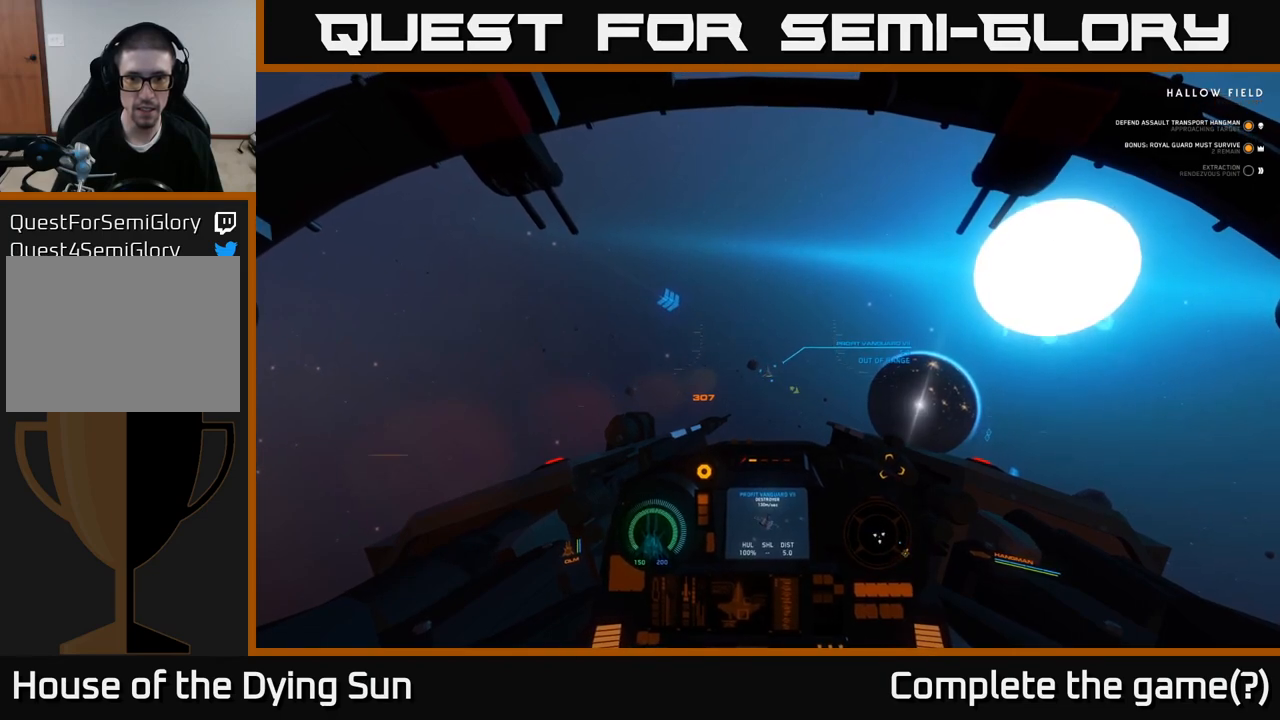
{"buttons": ["L2"], "left_stick": "center", "right_stick": "center", "events": []}
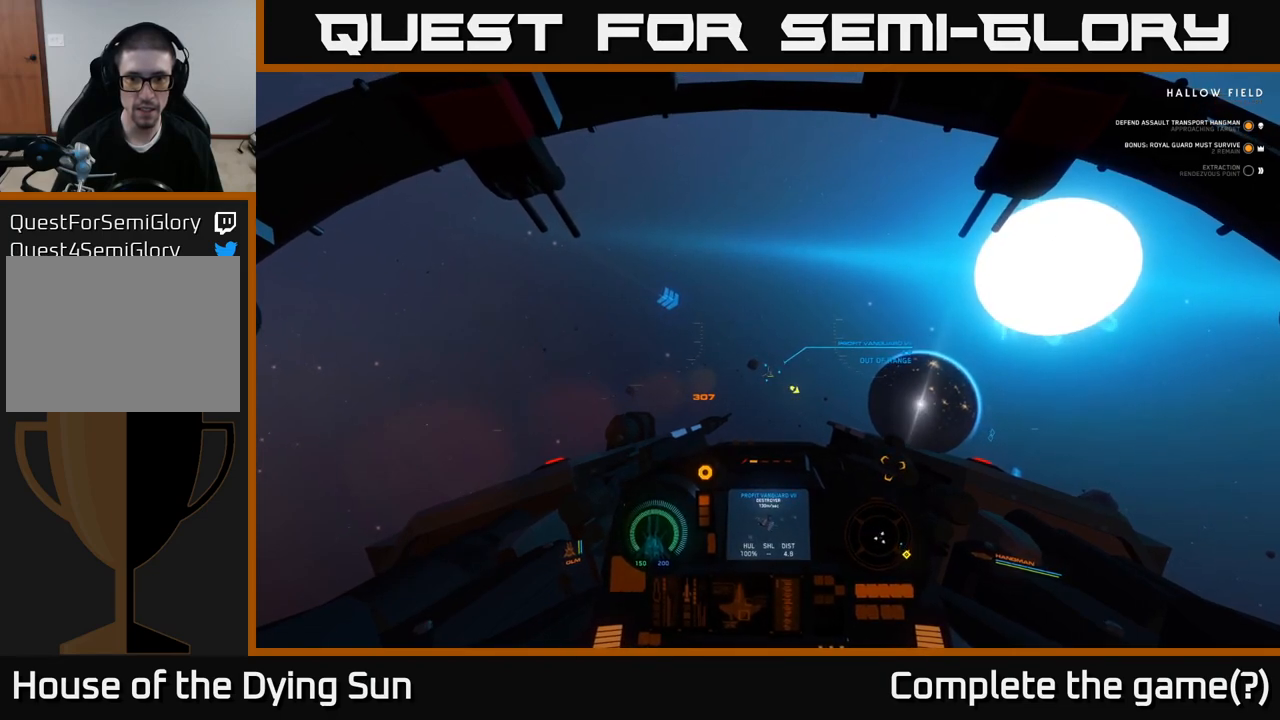
{"buttons": ["L2"], "left_stick": "center", "right_stick": "center", "events": []}
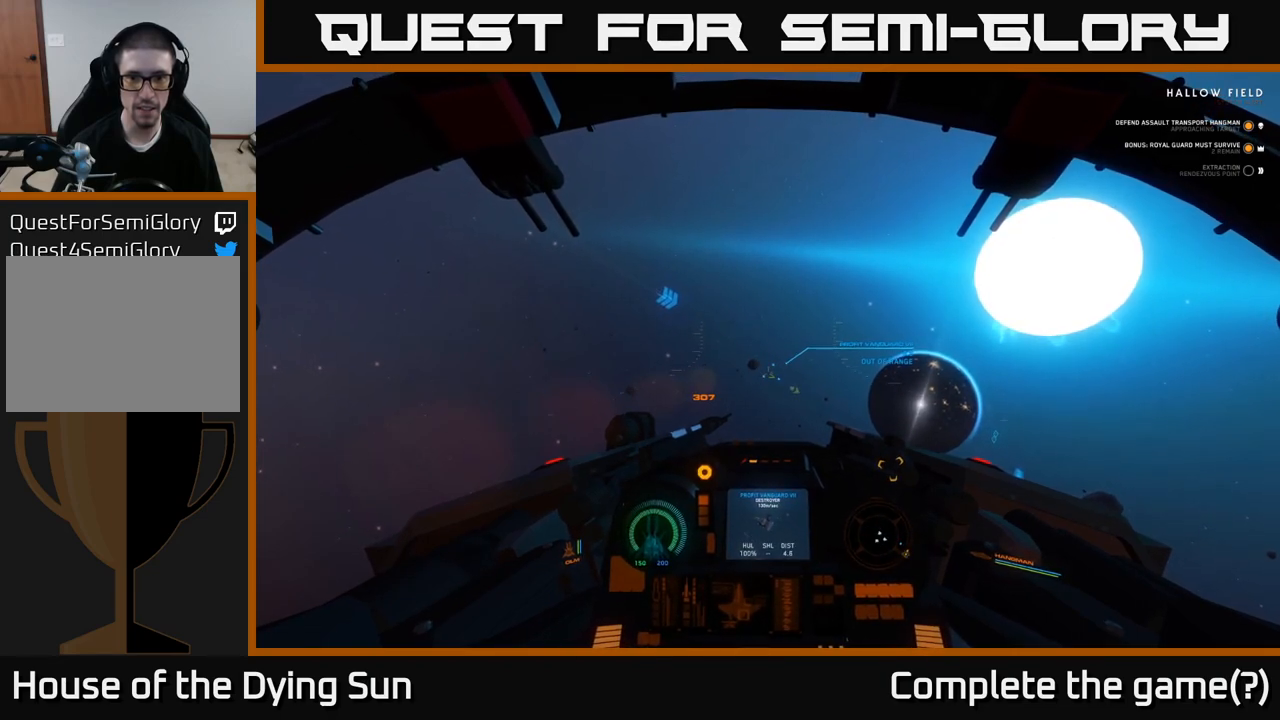
{"buttons": ["L2"], "left_stick": "center", "right_stick": "center", "events": []}
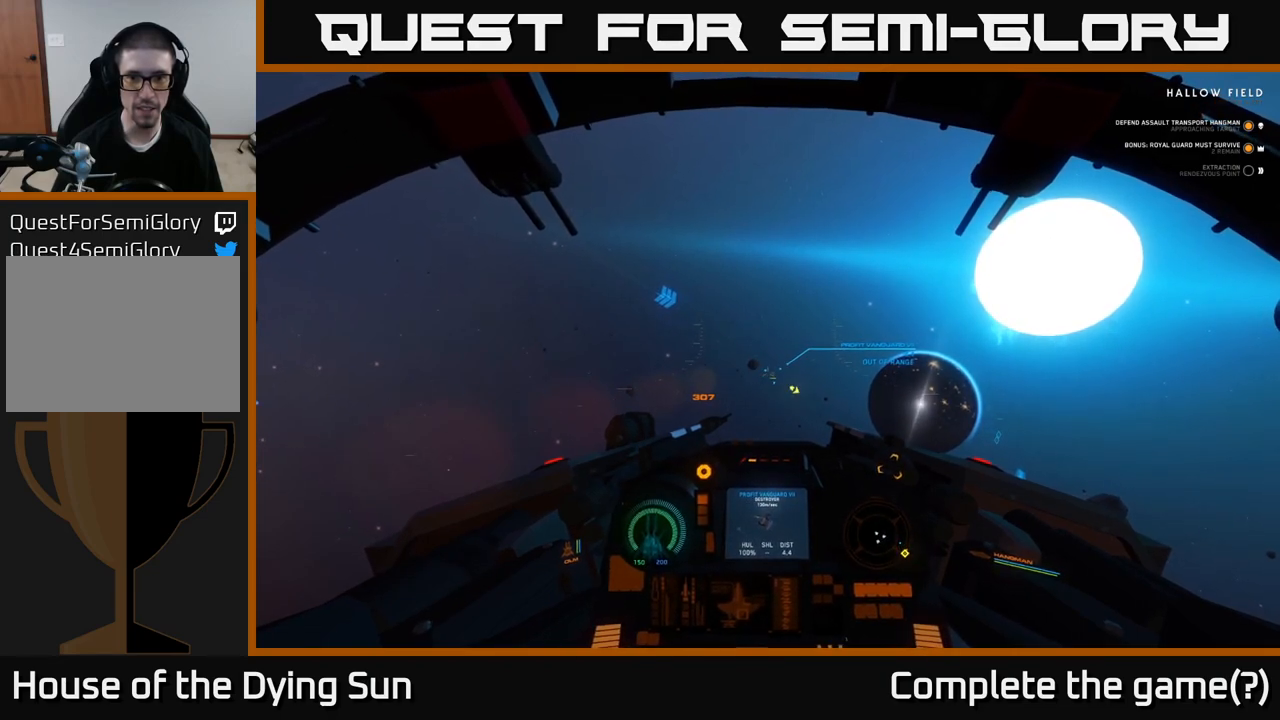
{"buttons": ["L2"], "left_stick": "center", "right_stick": "center", "events": []}
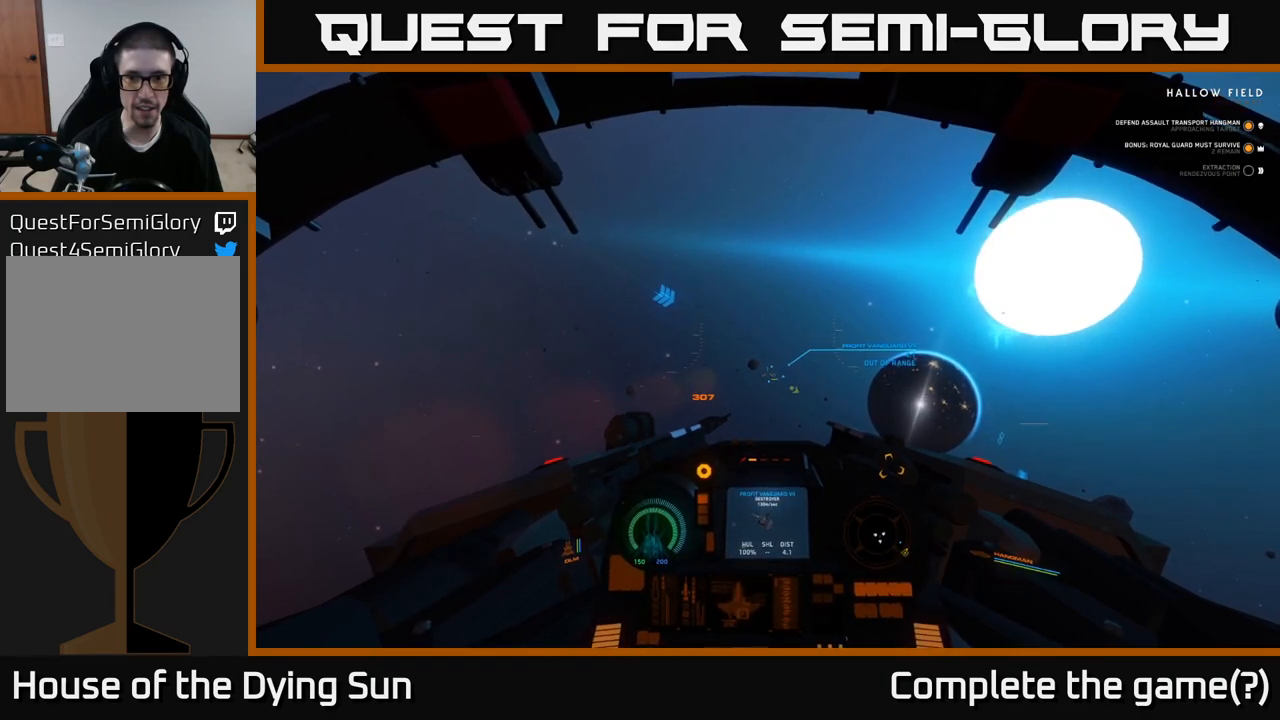
{"buttons": ["L2"], "left_stick": "center", "right_stick": "center", "events": []}
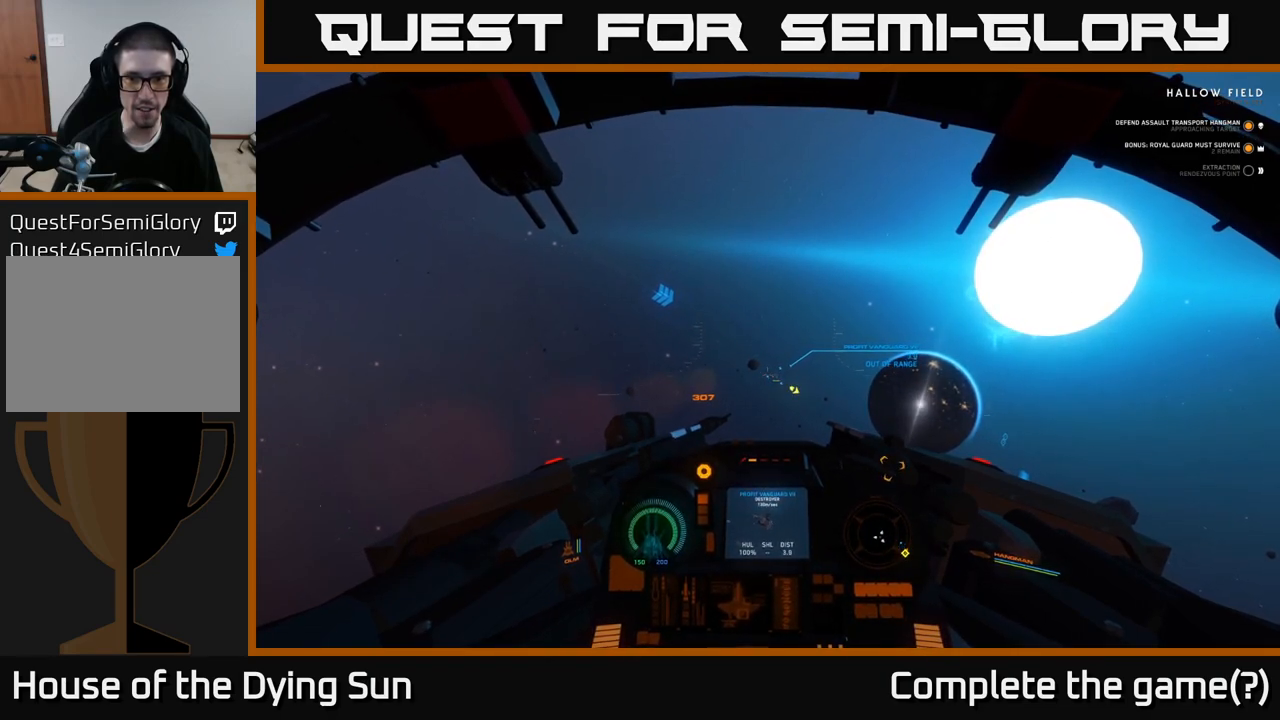
{"buttons": ["L2"], "left_stick": "center", "right_stick": "center", "events": [[100, "right_stick", "down"], [217, "right_stick", "center"]]}
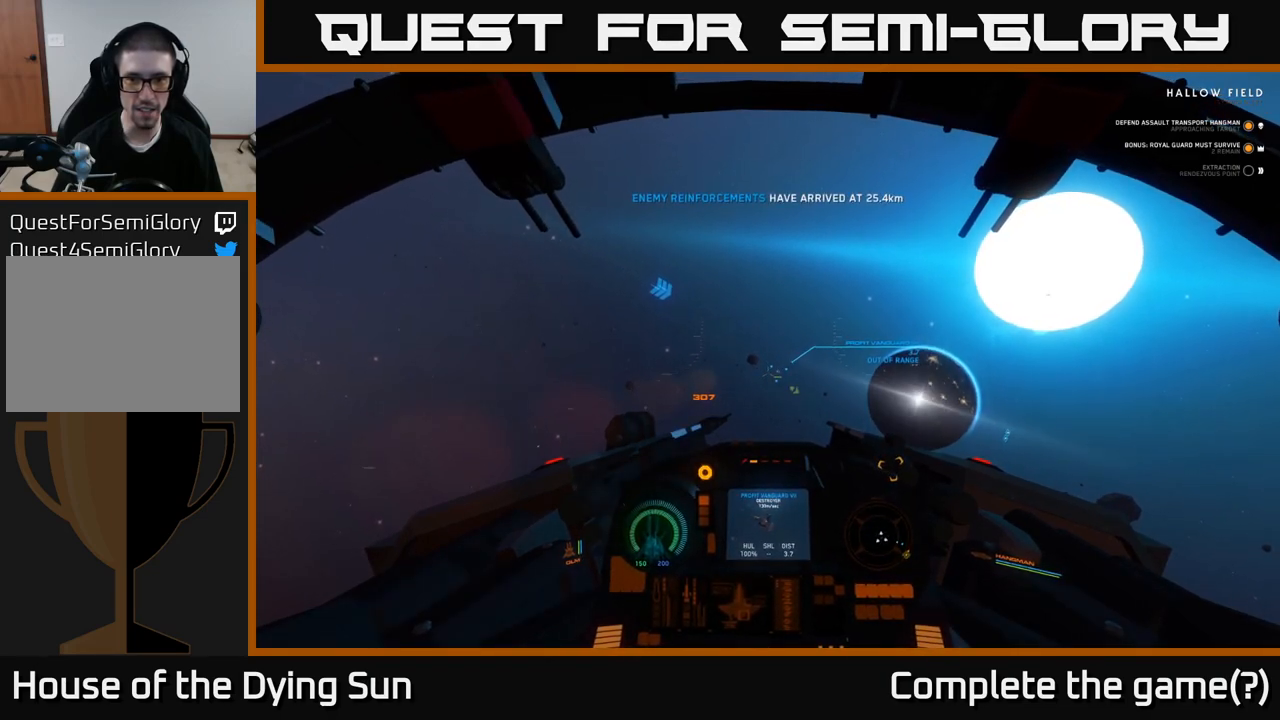
{"buttons": ["L2"], "left_stick": "center", "right_stick": "right", "events": [[50, "L2", "up"], [383, "L2", "down"], [467, "right_stick", "right"]]}
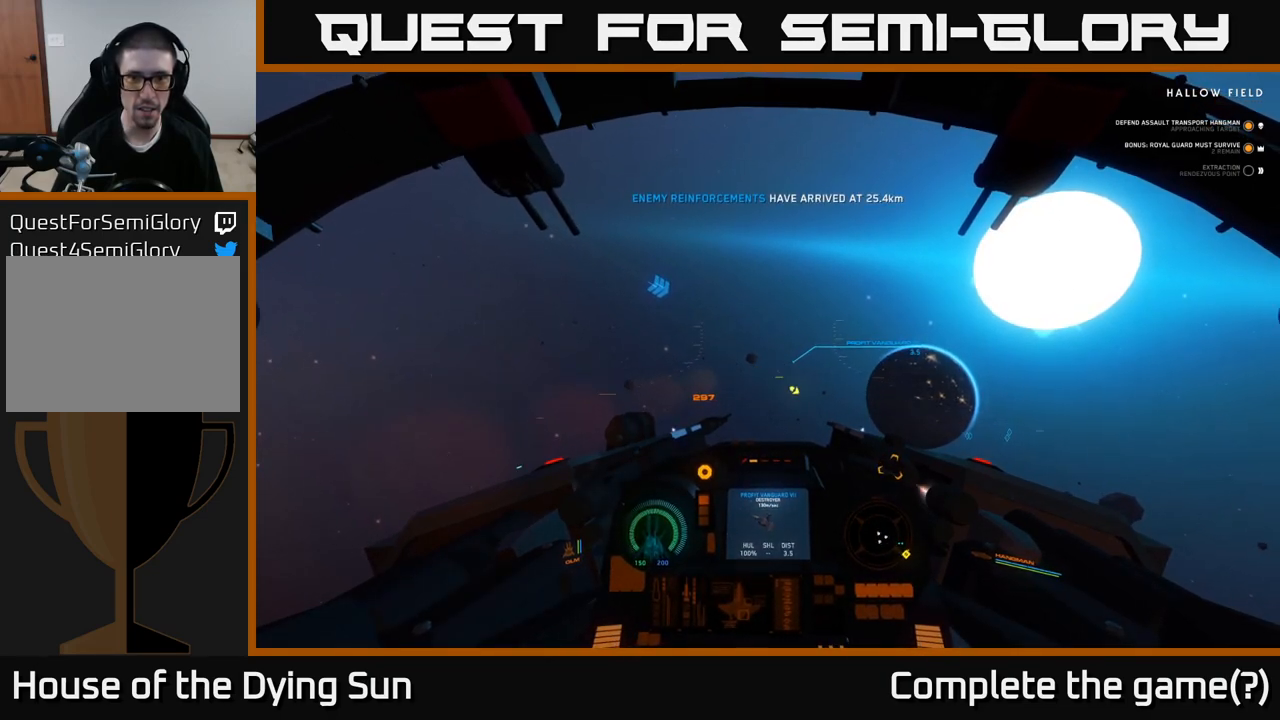
{"buttons": ["R2"], "left_stick": "center", "right_stick": "center", "events": [[83, "right_stick", "center"], [233, "right_stick", "right"], [350, "L2", "up"], [367, "right_stick", "center"], [450, "R2", "down"]]}
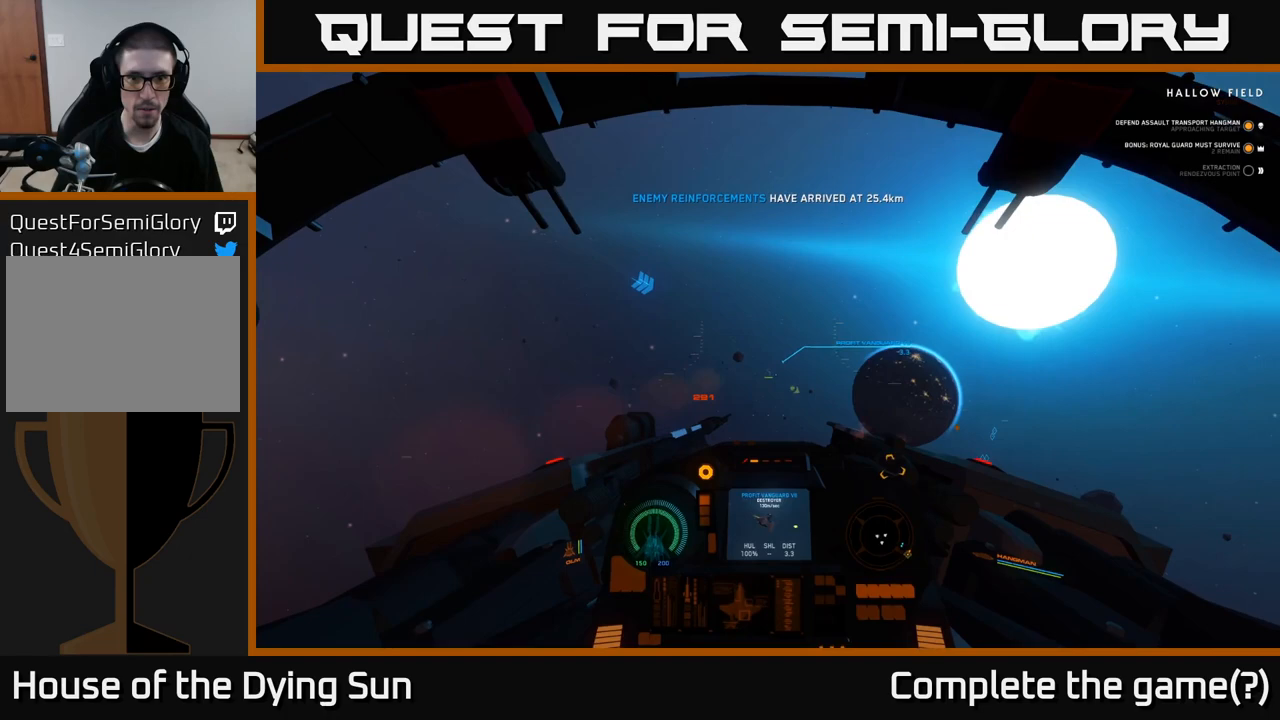
{"buttons": ["R2"], "left_stick": "center", "right_stick": "center", "events": [[217, "right_stick", "up-left"], [267, "right_stick", "center"]]}
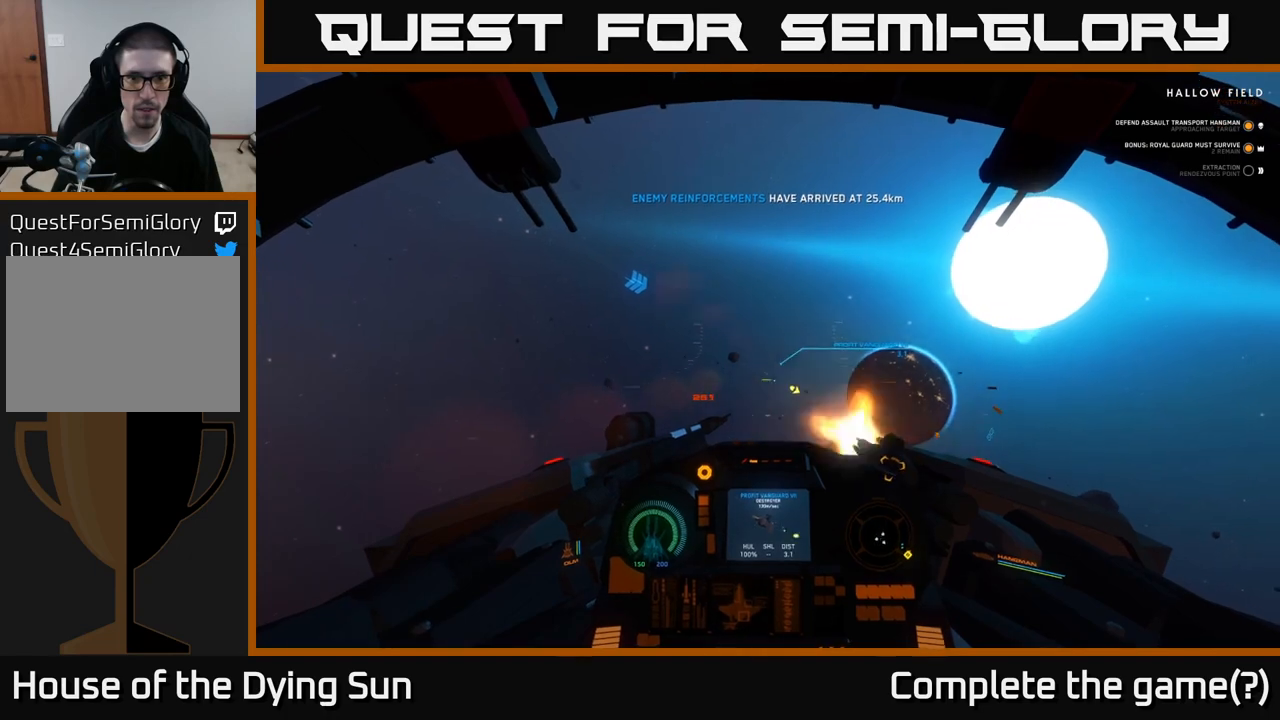
{"buttons": ["R2"], "left_stick": "center", "right_stick": "center", "events": [[150, "right_stick", "down-right"], [200, "right_stick", "center"]]}